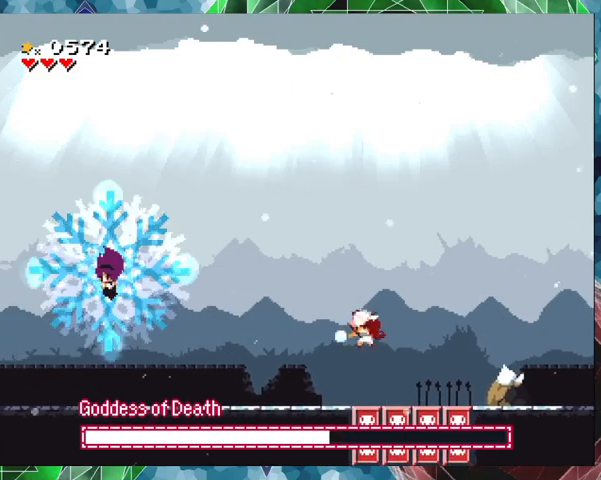
Gameplay with a controller (Nintendo layout); each line is a JSON object with the inputs held at the frame after it. "events" lists button and stick changes between this image and that frame as [ms after this image, input, new state], when the widget could be followed in between. Not read: L3 R3 left_stick right_stick.
{"buttons": ["Y"], "events": []}
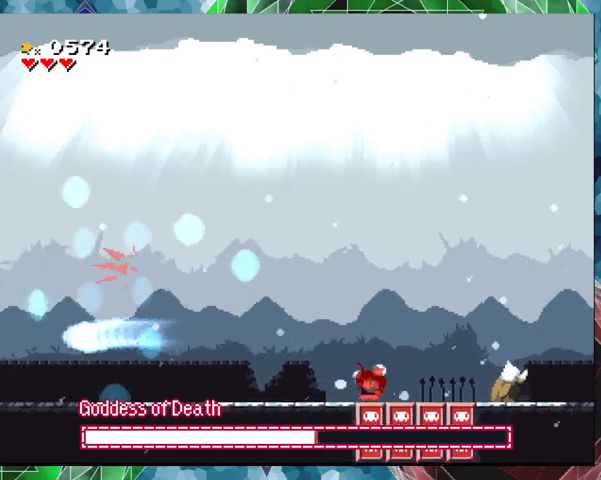
{"buttons": ["Y"], "events": [[33, "B", "down"], [300, "B", "up"], [300, "Y", "up"], [367, "Y", "down"]]}
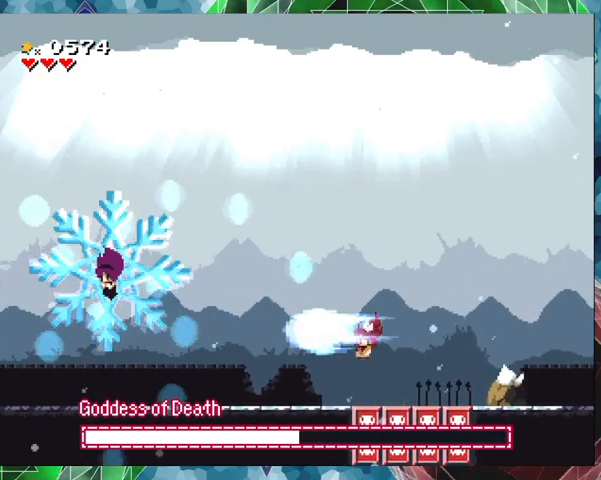
{"buttons": ["B", "Y"], "events": [[500, "B", "down"]]}
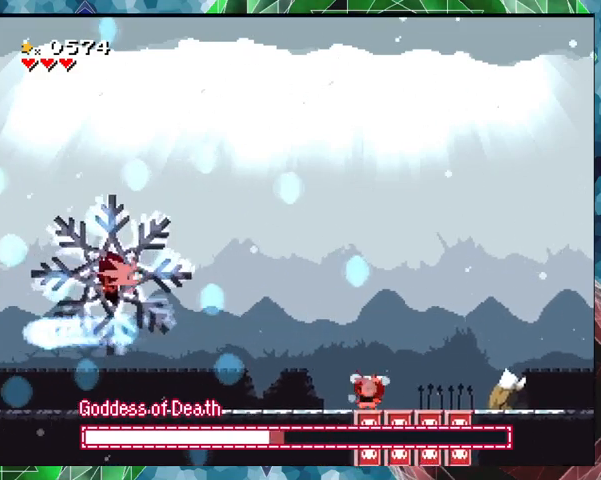
{"buttons": ["Y"], "events": [[267, "B", "up"], [267, "Y", "up"], [300, "Y", "down"]]}
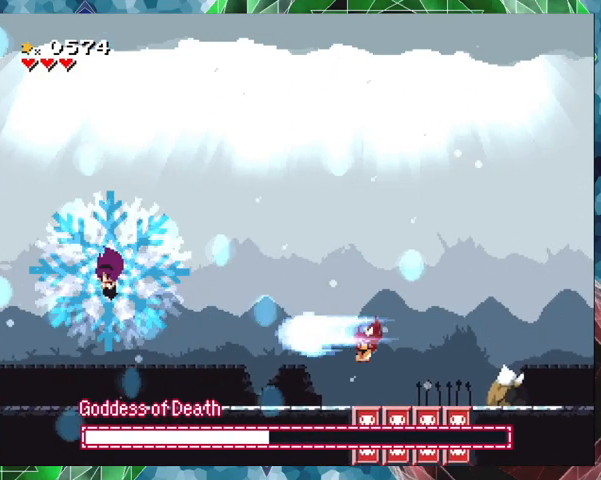
{"buttons": ["Y", "DPAD_LEFT"], "events": [[433, "DPAD_LEFT", "down"]]}
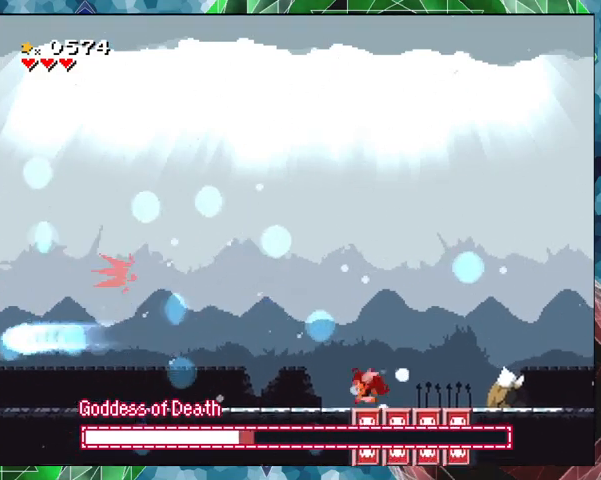
{"buttons": ["B", "Y"], "events": [[100, "DPAD_LEFT", "up"], [467, "B", "down"]]}
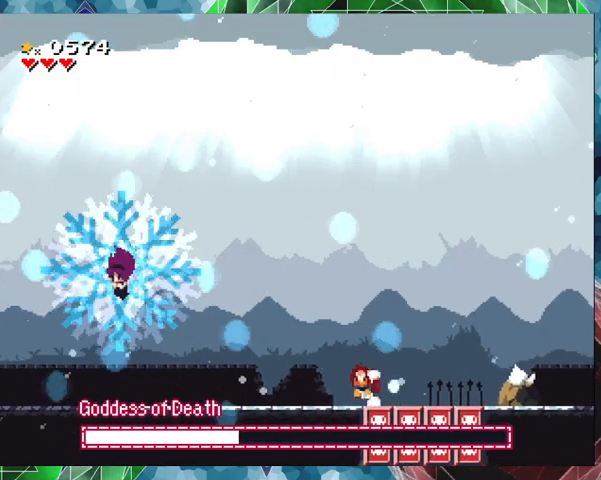
{"buttons": ["Y"], "events": [[233, "B", "up"], [233, "Y", "up"], [300, "Y", "down"]]}
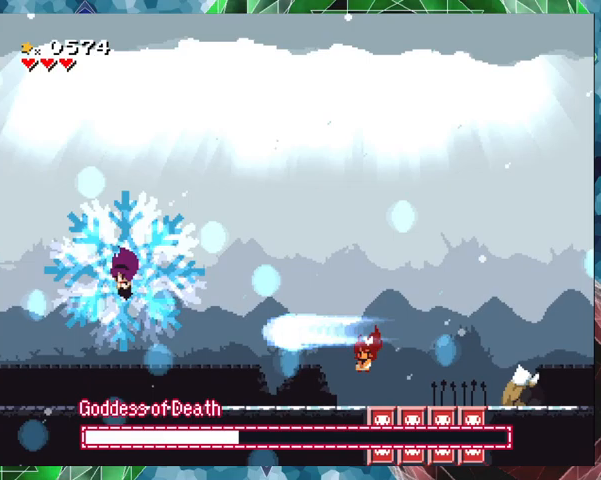
{"buttons": ["Y"], "events": [[100, "DPAD_RIGHT", "down"], [433, "DPAD_RIGHT", "up"]]}
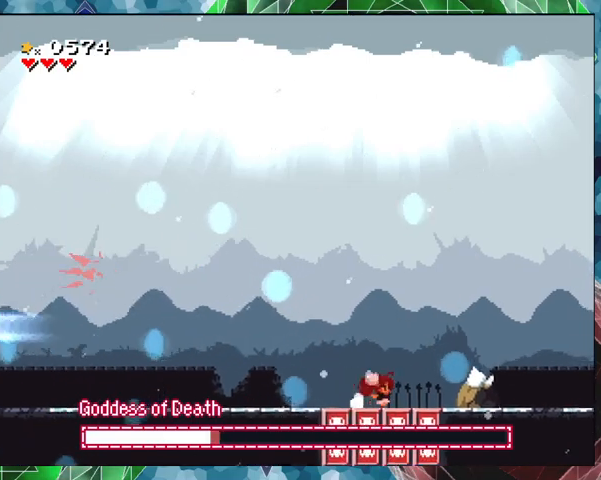
{"buttons": ["Y", "DPAD_LEFT"], "events": [[433, "DPAD_LEFT", "down"]]}
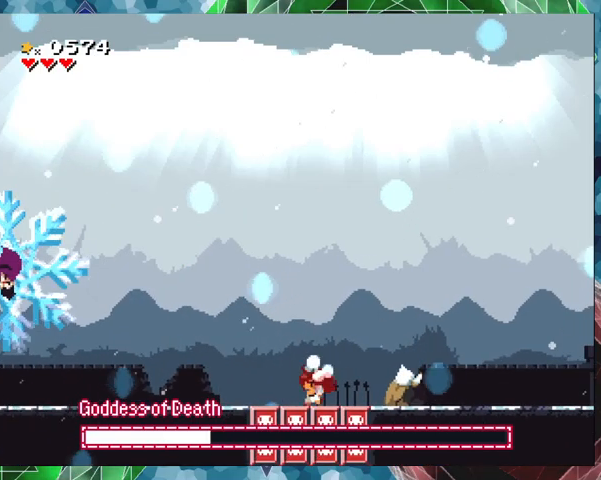
{"buttons": ["B", "Y"], "events": [[333, "DPAD_LEFT", "up"], [433, "B", "down"]]}
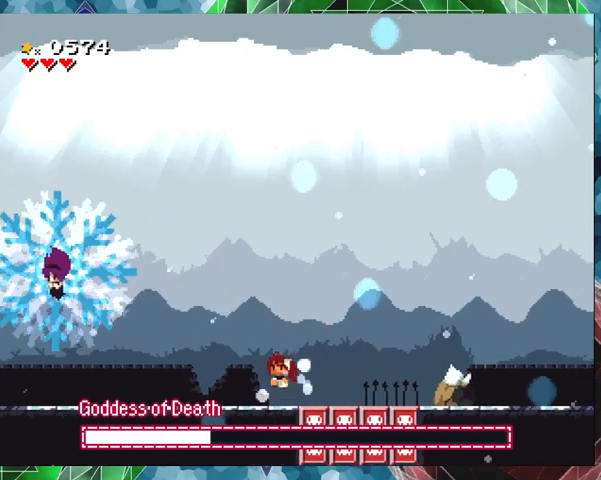
{"buttons": ["Y"], "events": [[167, "B", "up"], [167, "Y", "up"], [267, "Y", "down"]]}
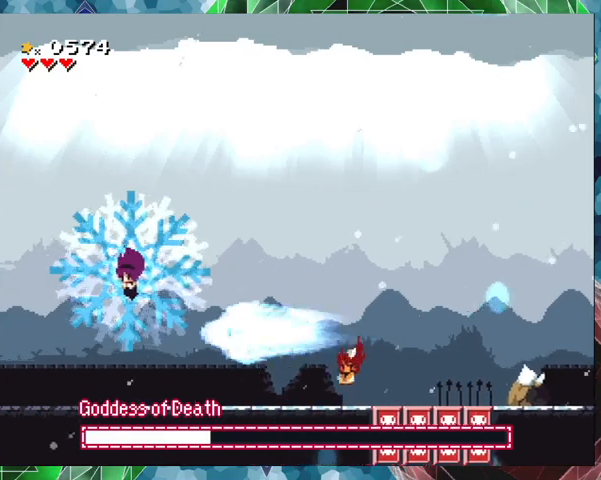
{"buttons": ["B", "Y", "DPAD_LEFT"], "events": [[400, "B", "down"], [500, "DPAD_LEFT", "down"]]}
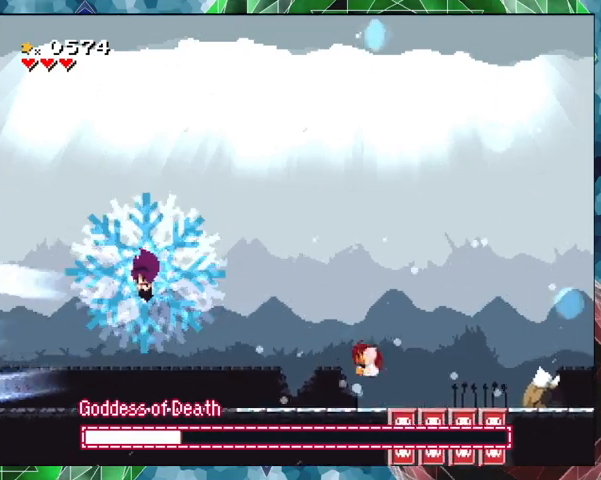
{"buttons": ["Y", "DPAD_LEFT"], "events": [[267, "B", "up"]]}
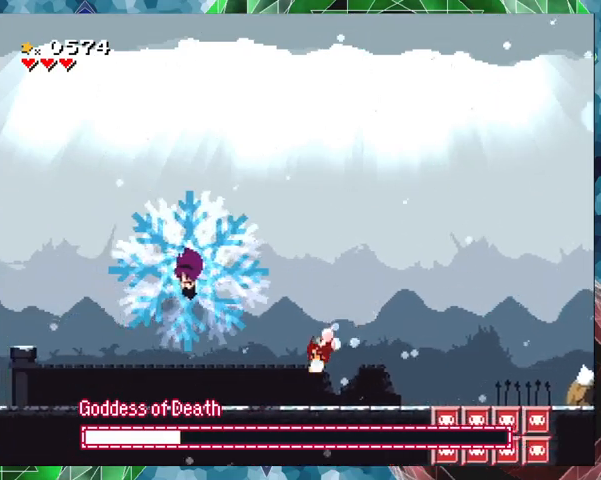
{"buttons": ["B", "Y", "DPAD_RIGHT"], "events": [[33, "DPAD_LEFT", "up"], [233, "B", "down"], [233, "DPAD_RIGHT", "down"]]}
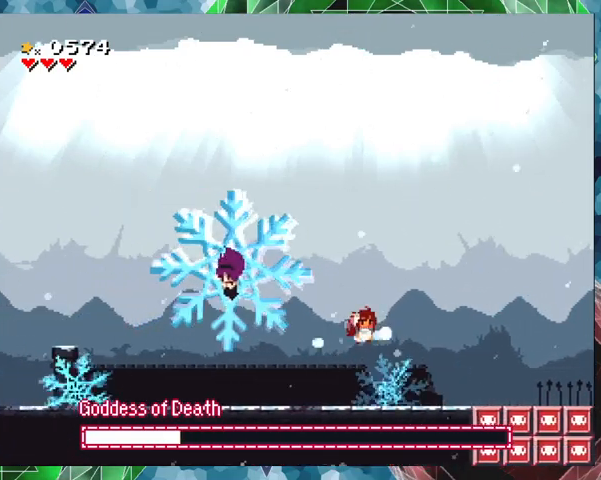
{"buttons": ["B", "Y"], "events": [[133, "B", "up"], [500, "B", "down"], [500, "DPAD_RIGHT", "up"]]}
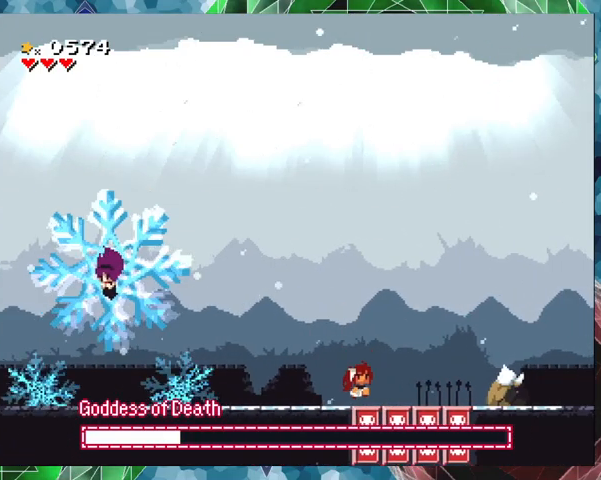
{"buttons": ["Y"], "events": [[100, "DPAD_LEFT", "down"], [267, "B", "up"], [267, "DPAD_LEFT", "up"], [267, "Y", "up"], [333, "Y", "down"]]}
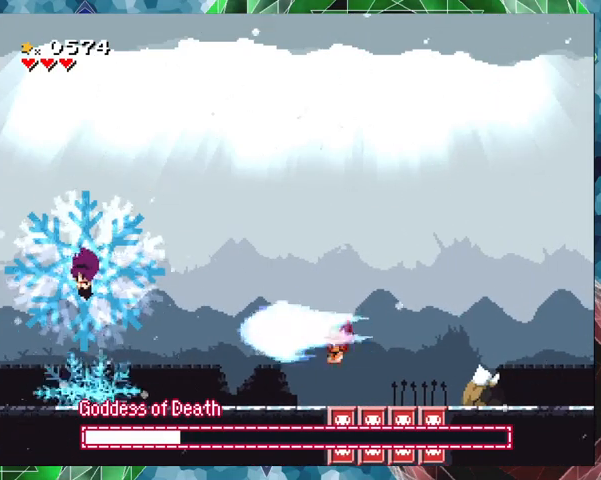
{"buttons": ["B", "Y"], "events": [[433, "B", "down"]]}
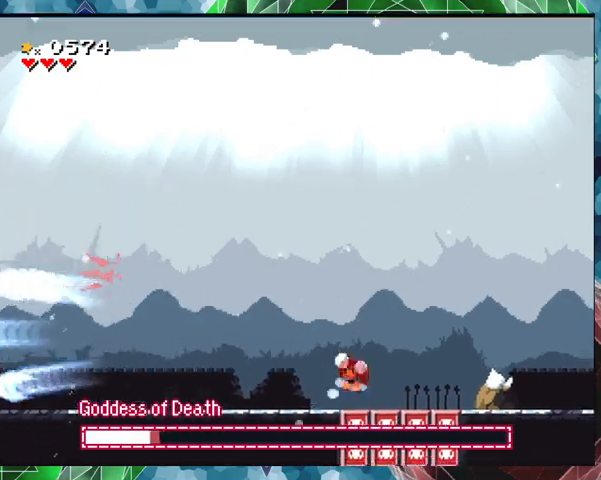
{"buttons": ["Y"], "events": [[200, "B", "up"], [200, "Y", "up"], [300, "Y", "down"]]}
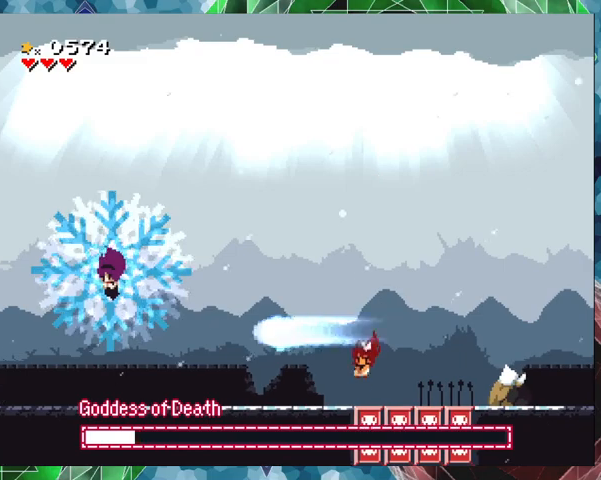
{"buttons": ["B", "Y"], "events": [[367, "B", "down"]]}
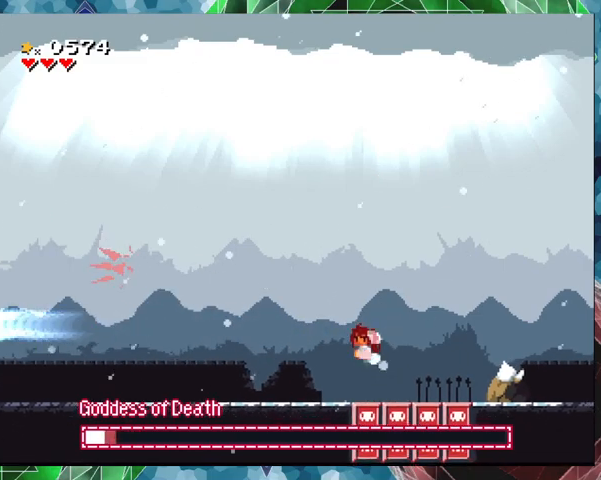
{"buttons": ["Y"], "events": [[133, "B", "up"], [167, "Y", "up"], [200, "Y", "down"]]}
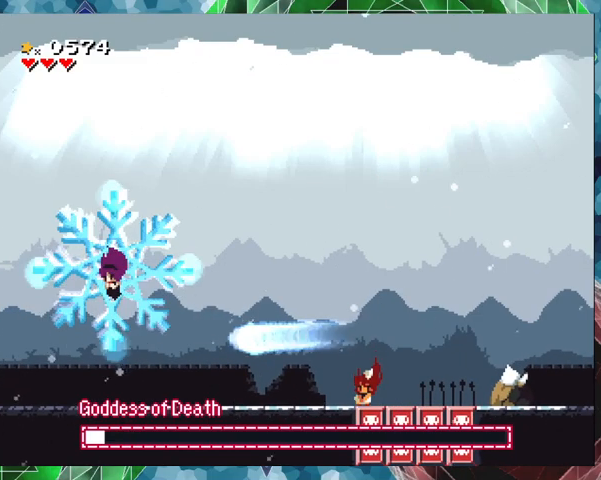
{"buttons": ["B", "Y"], "events": [[300, "B", "down"]]}
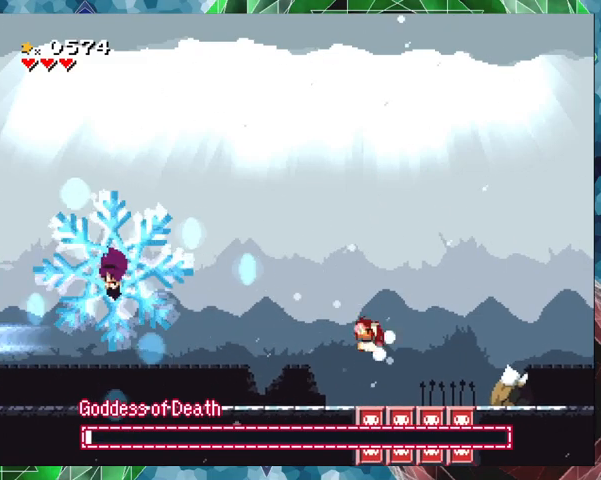
{"buttons": ["Y"], "events": [[67, "B", "up"], [67, "Y", "up"], [167, "Y", "down"]]}
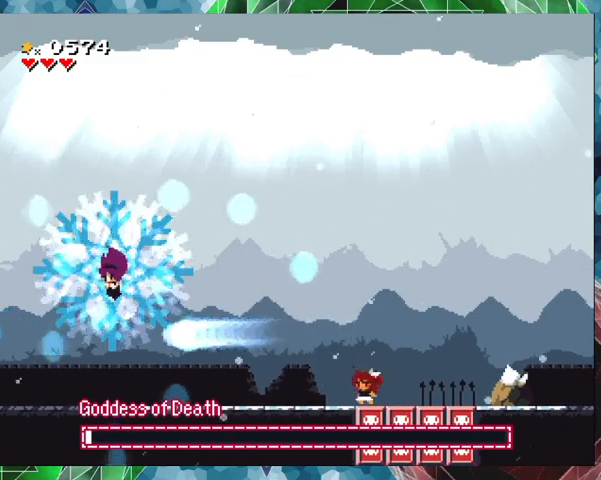
{"buttons": ["Y"], "events": []}
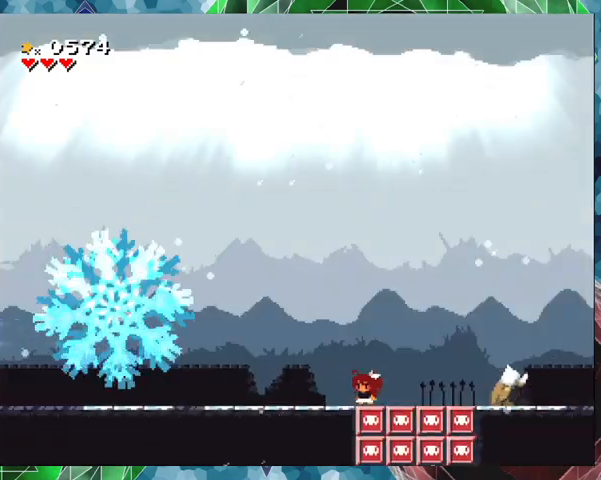
{"buttons": ["Y", "DPAD_LEFT"], "events": [[500, "DPAD_LEFT", "down"]]}
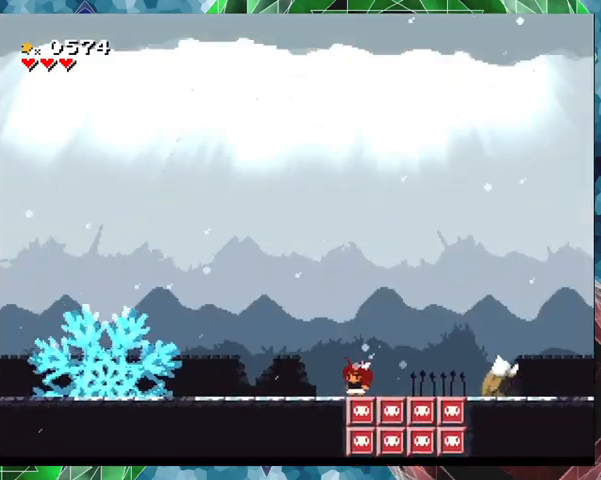
{"buttons": ["Y"], "events": [[167, "DPAD_LEFT", "up"]]}
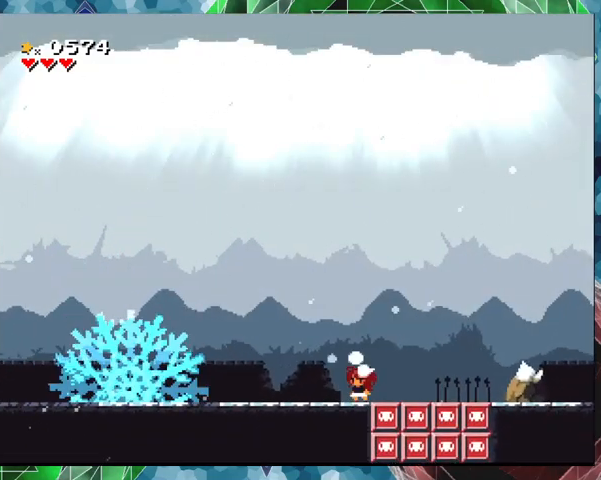
{"buttons": ["Y"], "events": []}
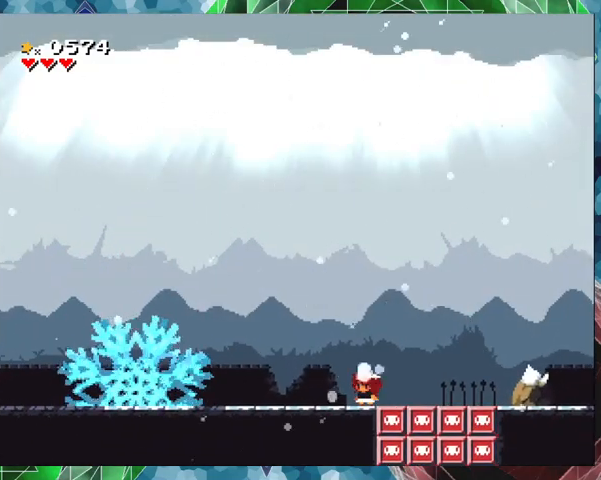
{"buttons": ["Y"], "events": [[200, "DPAD_LEFT", "down"], [333, "DPAD_LEFT", "up"]]}